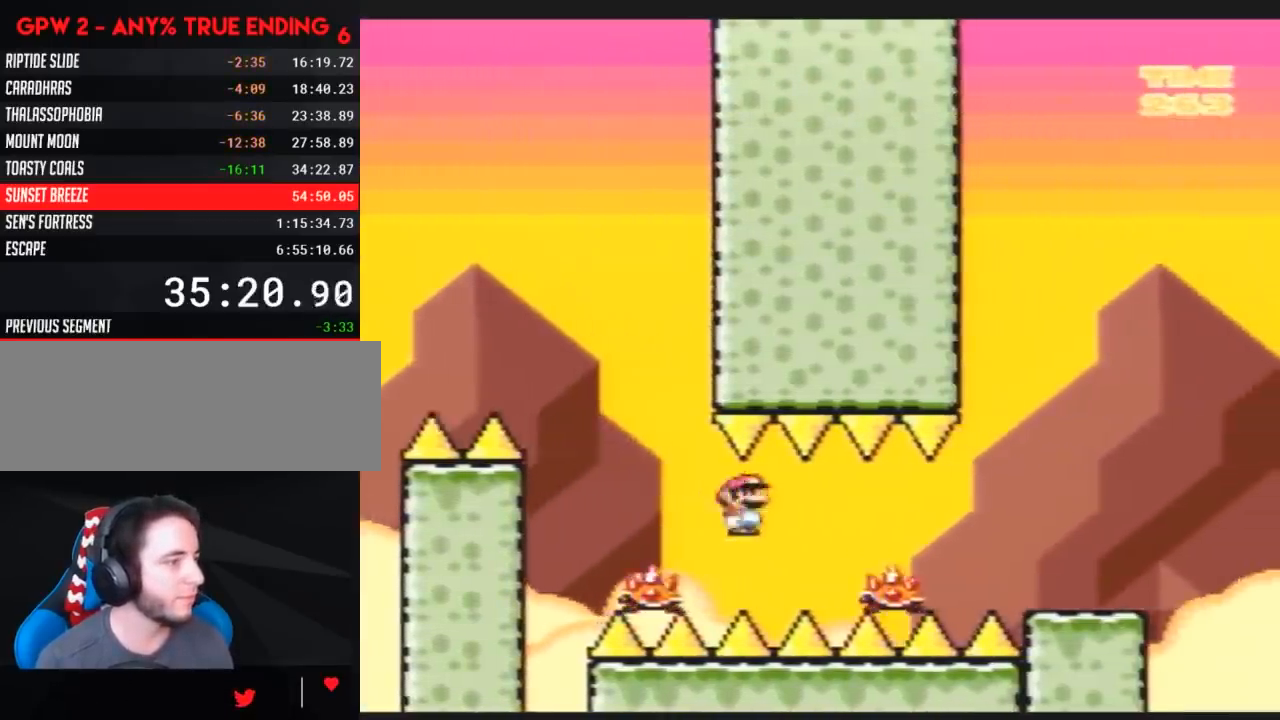
Gameplay with a controller (Nintendo layout); each line is a JSON object with the inputs held at the frame after it. "events" lists button and stick changes between this image and that frame as [ms after this image, input, new state], when the widget could be followed in between. Not read: B L3 R3.
{"buttons": ["A", "Y", "DPAD_RIGHT"], "events": [[200, "A", "down"]]}
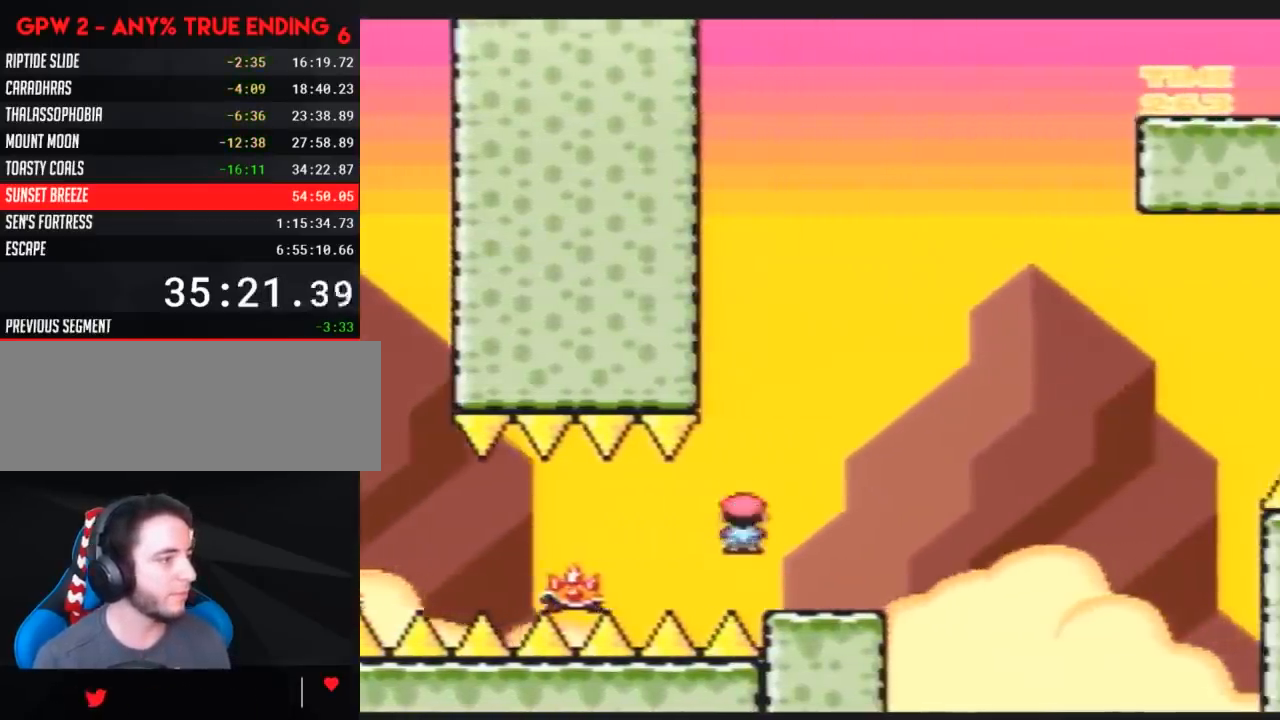
{"buttons": ["Y"], "events": [[83, "DPAD_RIGHT", "up"], [100, "A", "up"], [100, "DPAD_LEFT", "down"], [267, "DPAD_LEFT", "up"], [300, "DPAD_RIGHT", "down"], [450, "DPAD_RIGHT", "up"]]}
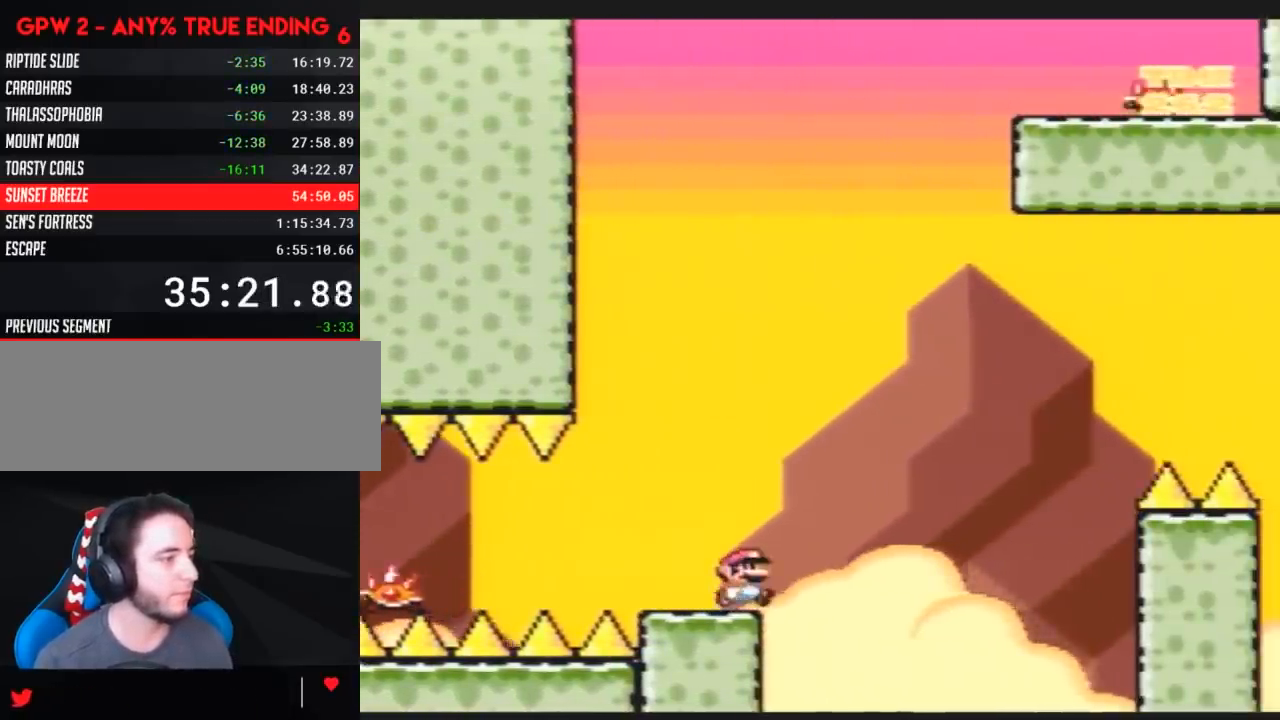
{"buttons": ["Y"], "events": []}
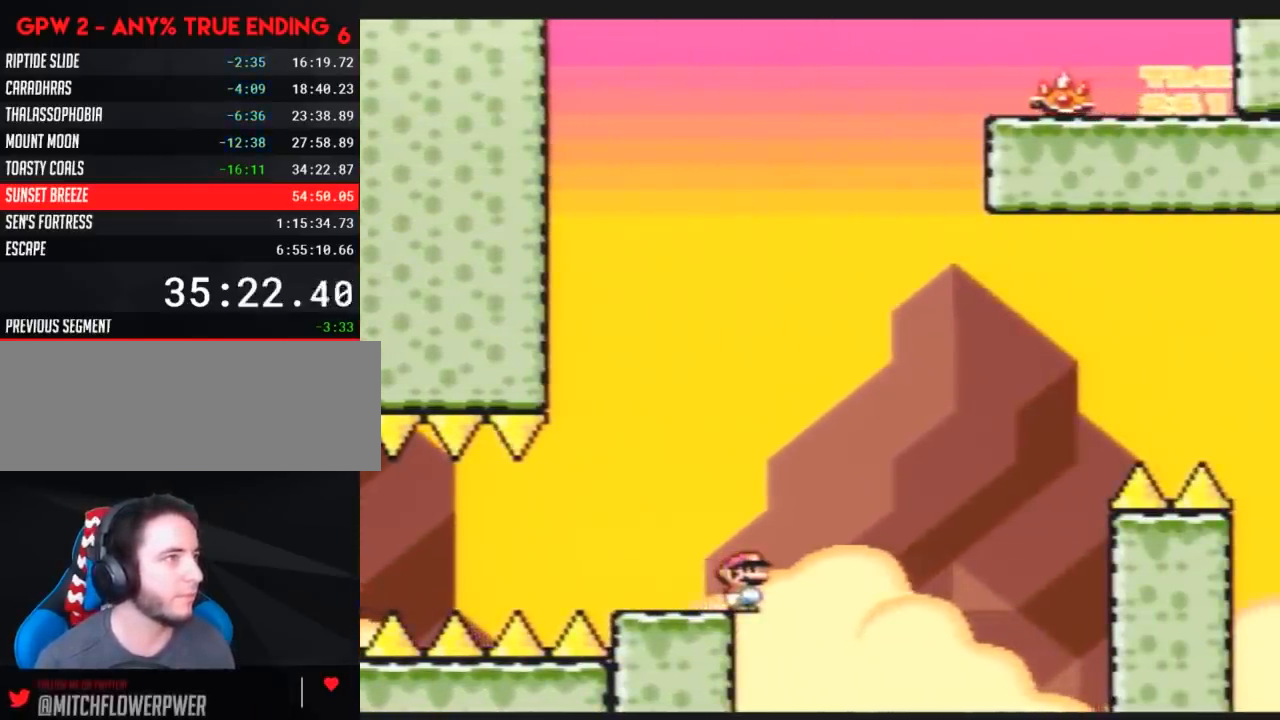
{"buttons": ["Y"], "events": []}
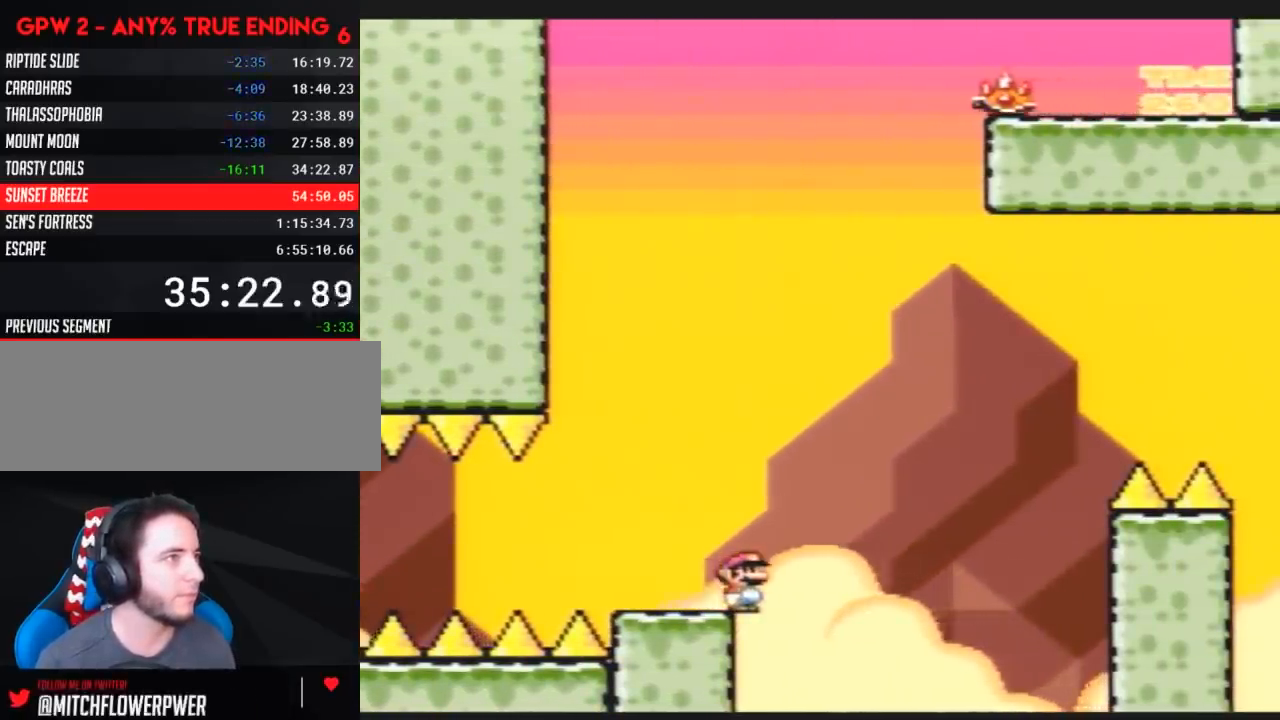
{"buttons": ["Y"], "events": []}
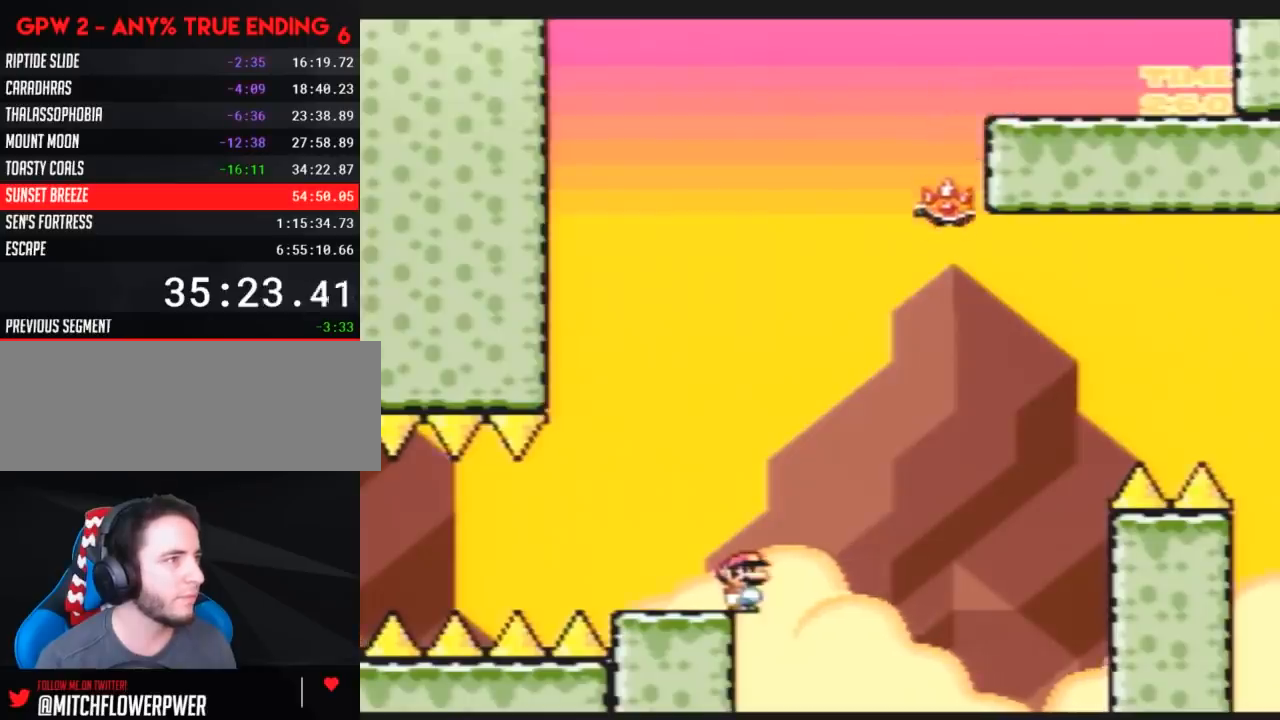
{"buttons": ["Y", "DPAD_RIGHT"], "events": [[33, "A", "down"], [100, "A", "up"], [100, "DPAD_RIGHT", "down"]]}
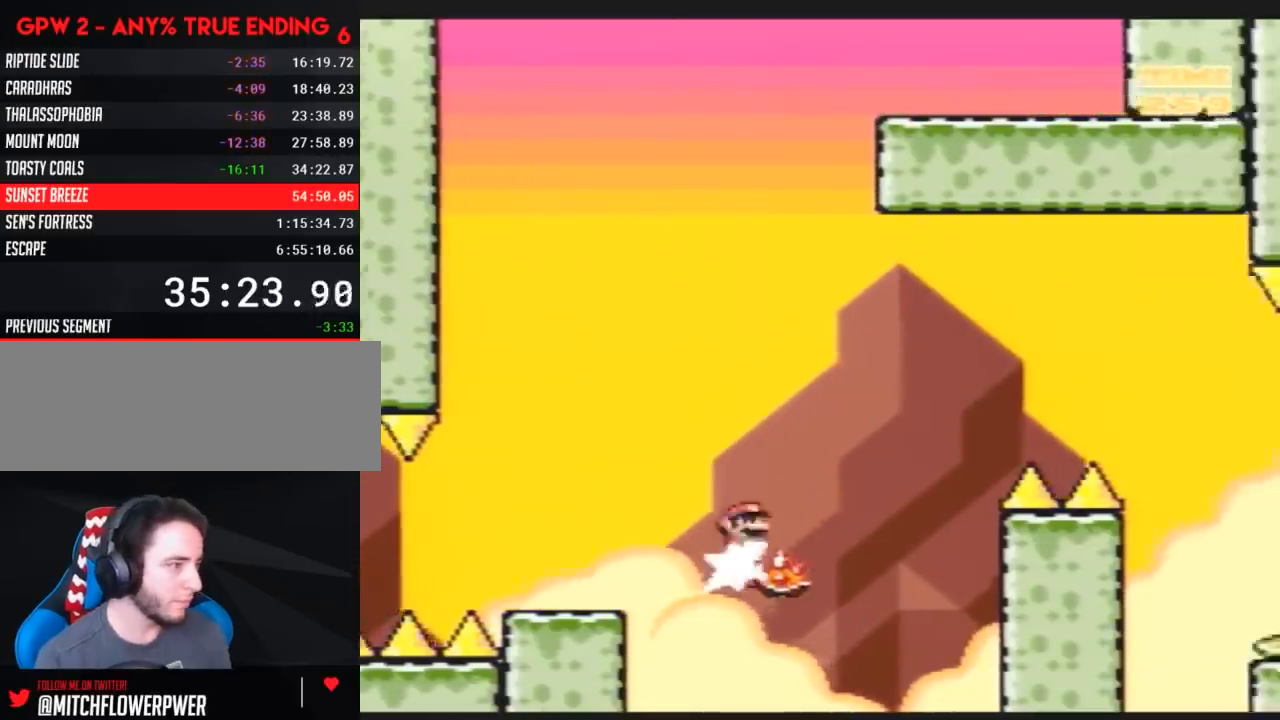
{"buttons": ["Y", "DPAD_RIGHT"], "events": []}
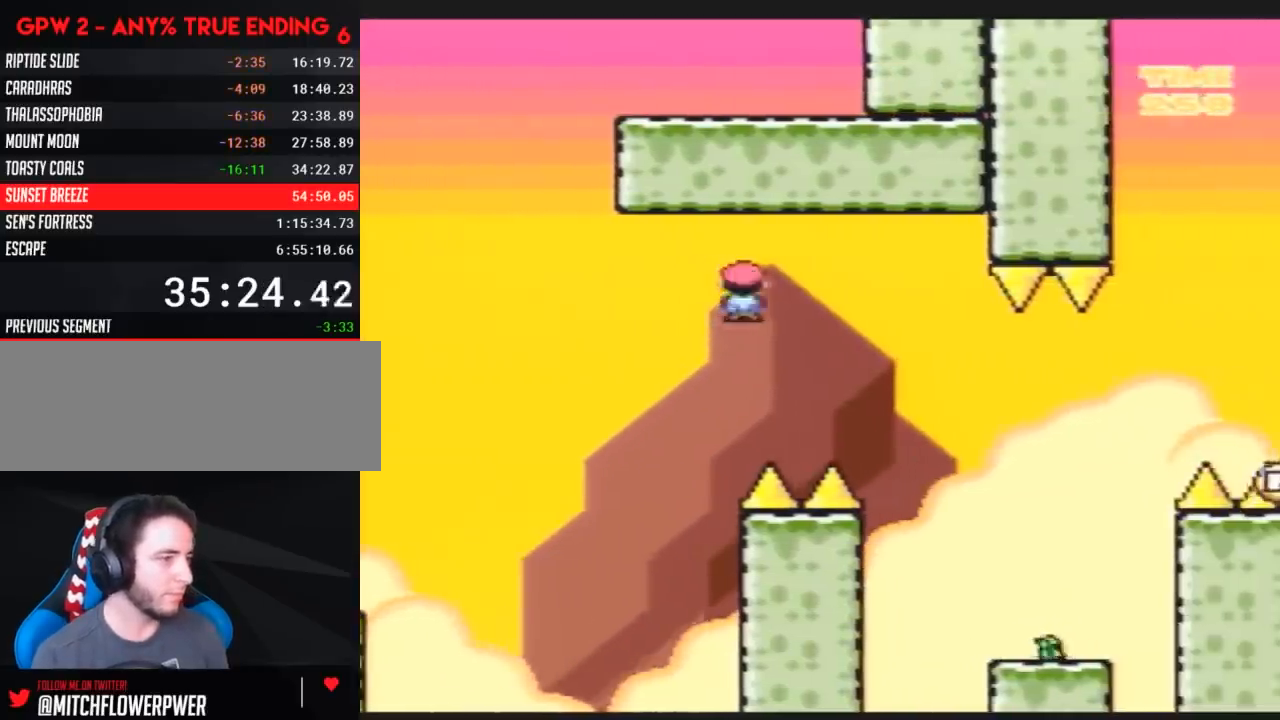
{"buttons": ["Y"], "events": [[500, "DPAD_RIGHT", "up"]]}
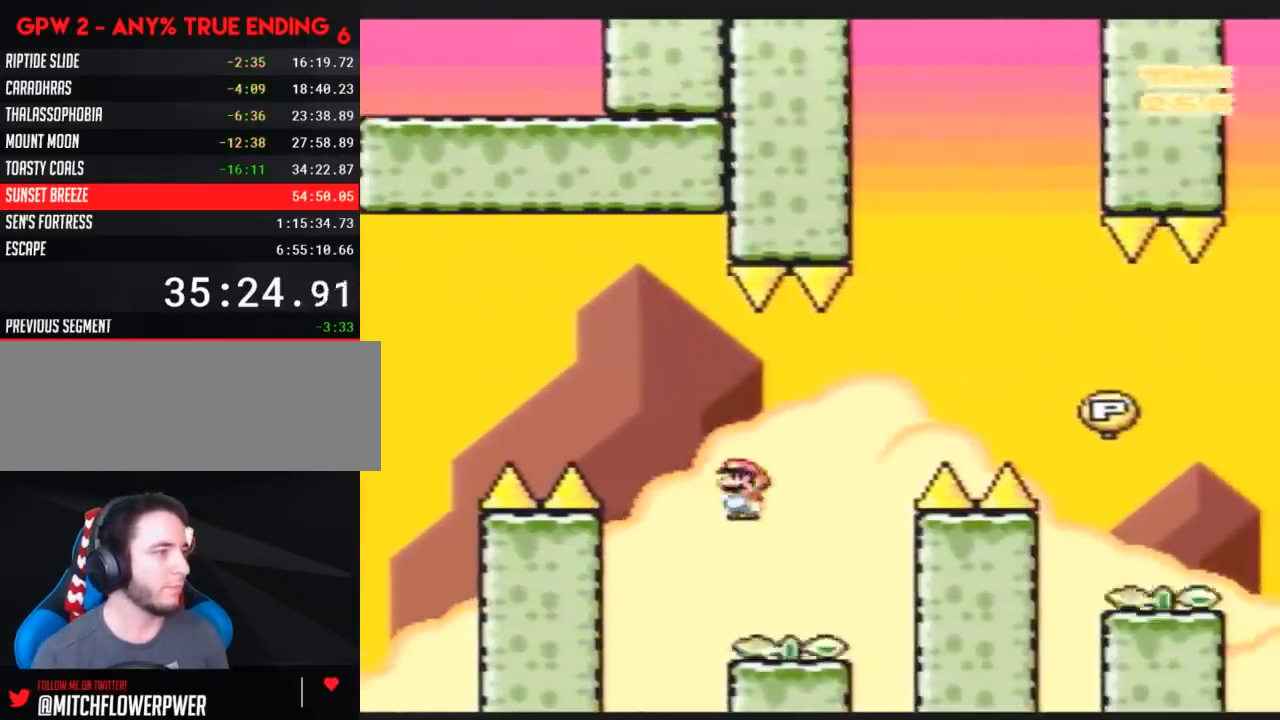
{"buttons": ["Y", "DPAD_RIGHT"], "events": [[33, "DPAD_LEFT", "down"], [150, "DPAD_LEFT", "up"], [150, "DPAD_RIGHT", "down"], [283, "DPAD_LEFT", "down"], [283, "DPAD_RIGHT", "up"], [467, "DPAD_LEFT", "up"], [467, "DPAD_RIGHT", "down"]]}
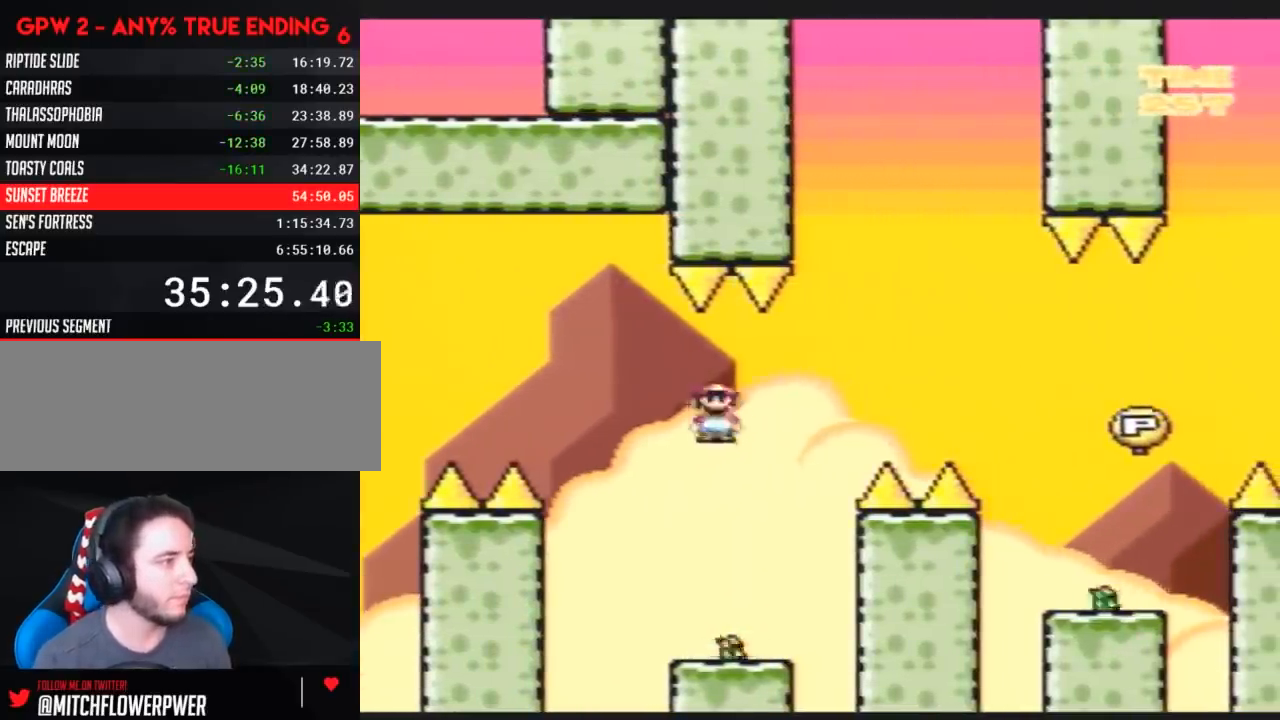
{"buttons": ["Y", "DPAD_RIGHT"], "events": []}
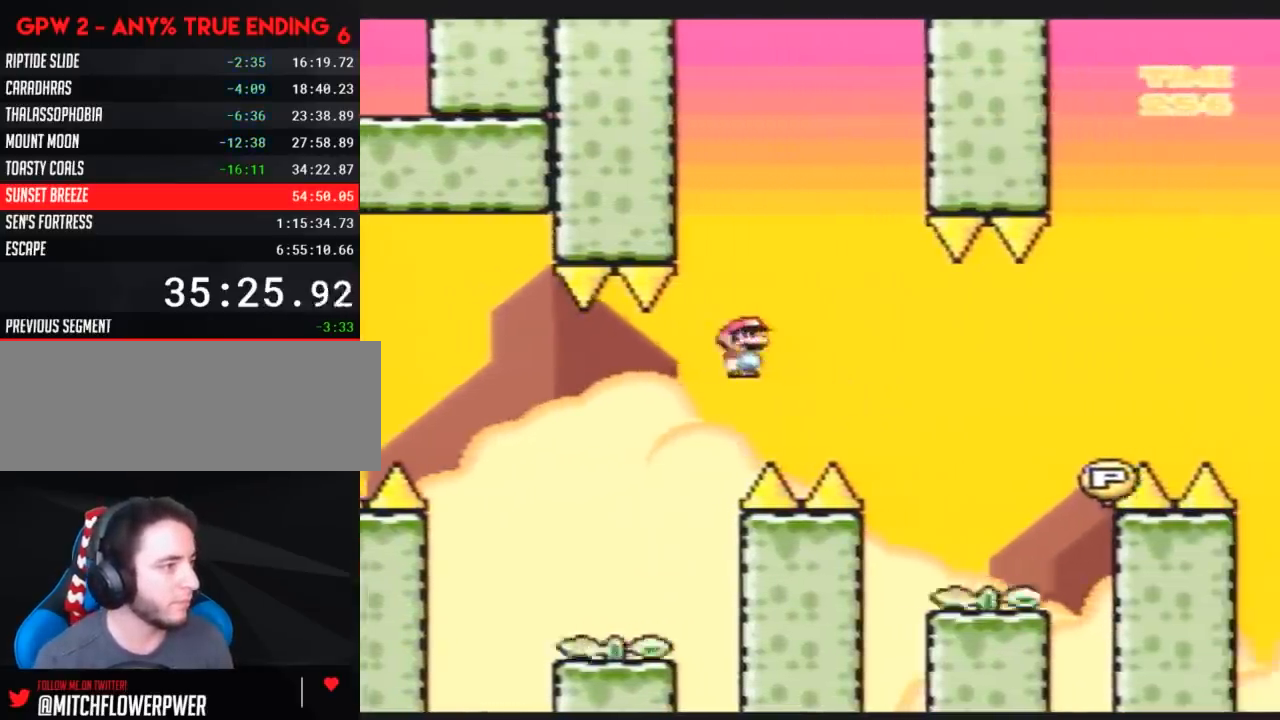
{"buttons": ["Y", "DPAD_LEFT"], "events": [[367, "DPAD_LEFT", "down"], [367, "DPAD_RIGHT", "up"]]}
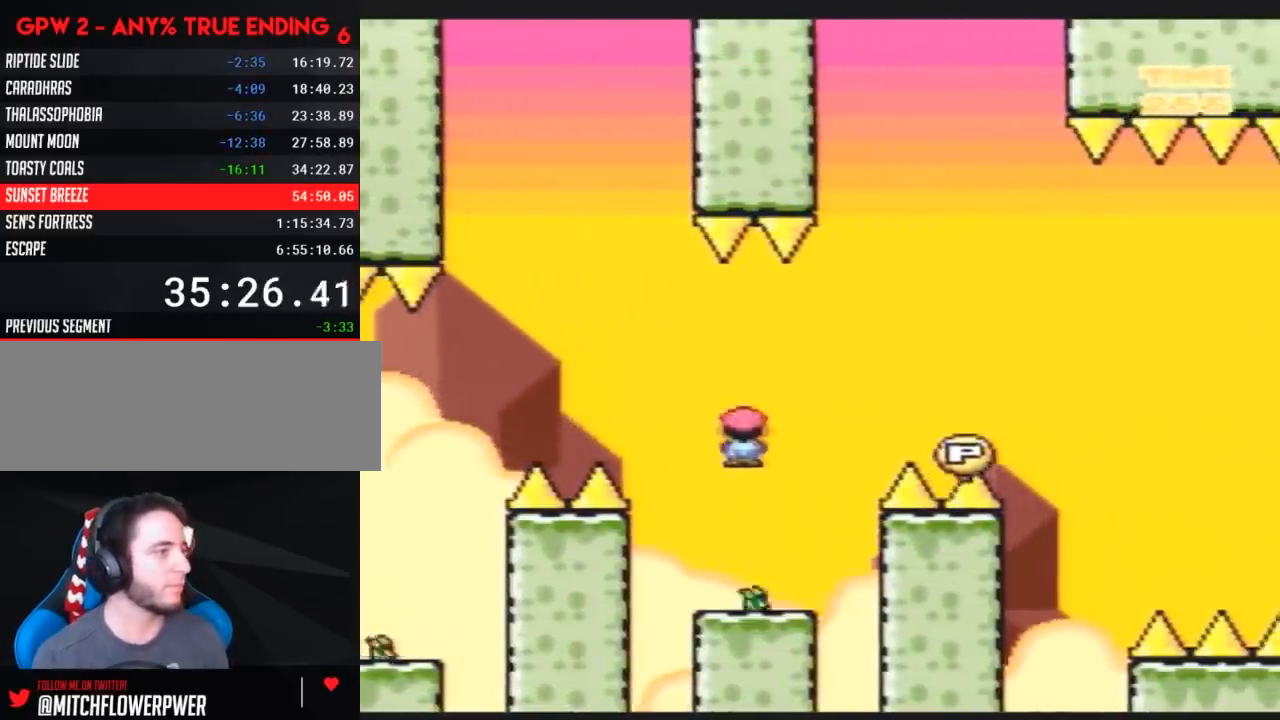
{"buttons": ["Y", "DPAD_RIGHT"], "events": [[67, "DPAD_UP", "down"], [83, "DPAD_LEFT", "up"], [83, "DPAD_RIGHT", "down"], [83, "DPAD_UP", "up"], [283, "DPAD_LEFT", "down"], [283, "DPAD_RIGHT", "up"], [433, "DPAD_UP", "down"], [450, "DPAD_LEFT", "up"], [450, "DPAD_RIGHT", "down"], [450, "DPAD_UP", "up"]]}
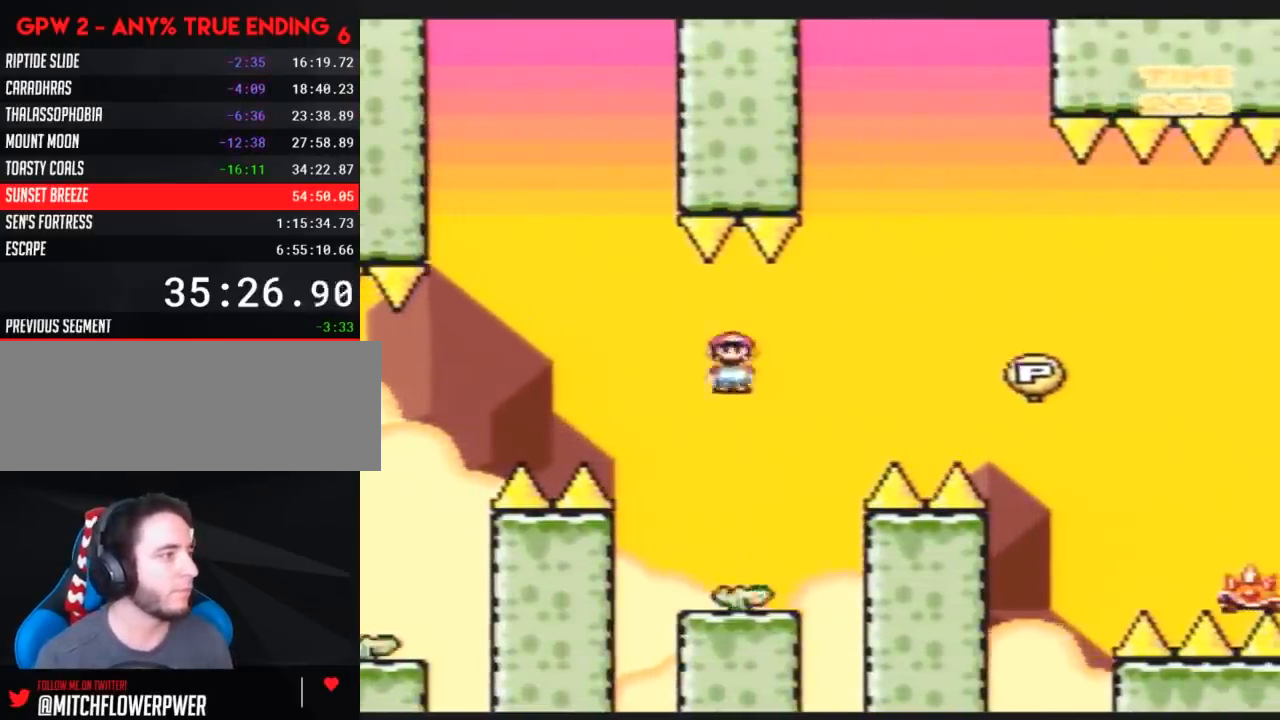
{"buttons": ["Y", "DPAD_RIGHT"], "events": []}
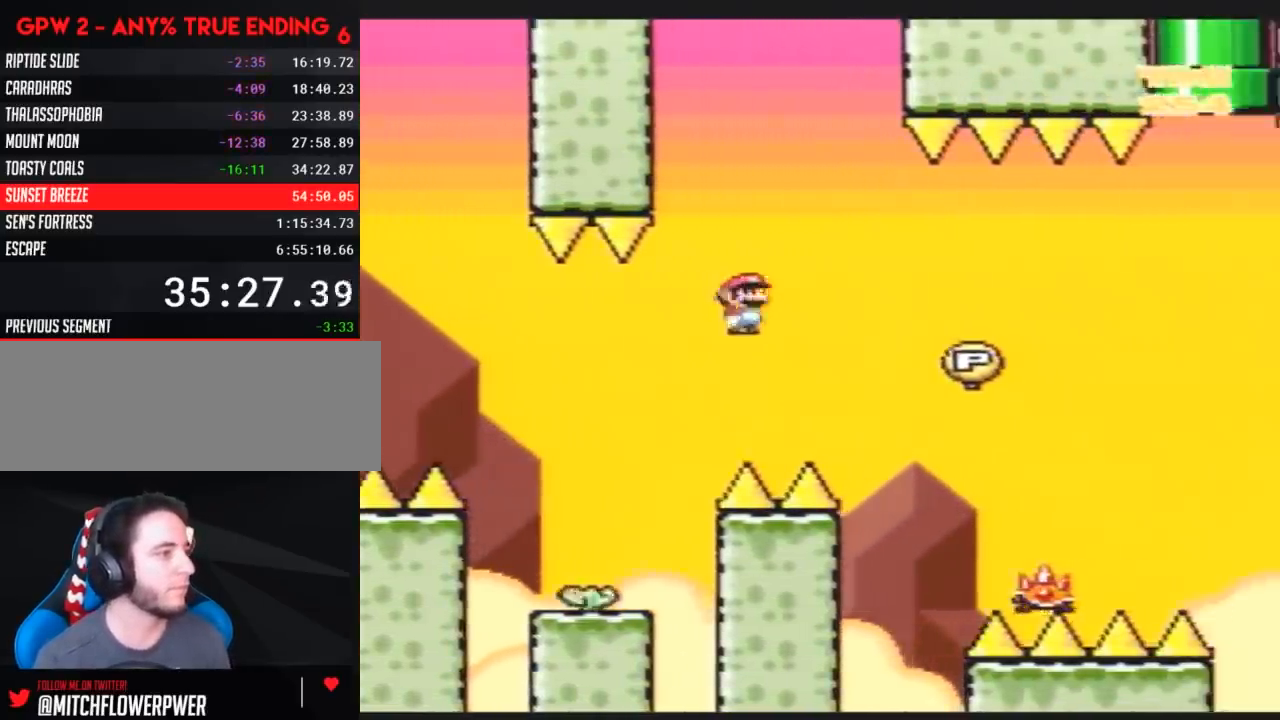
{"buttons": ["Y", "DPAD_RIGHT"], "events": []}
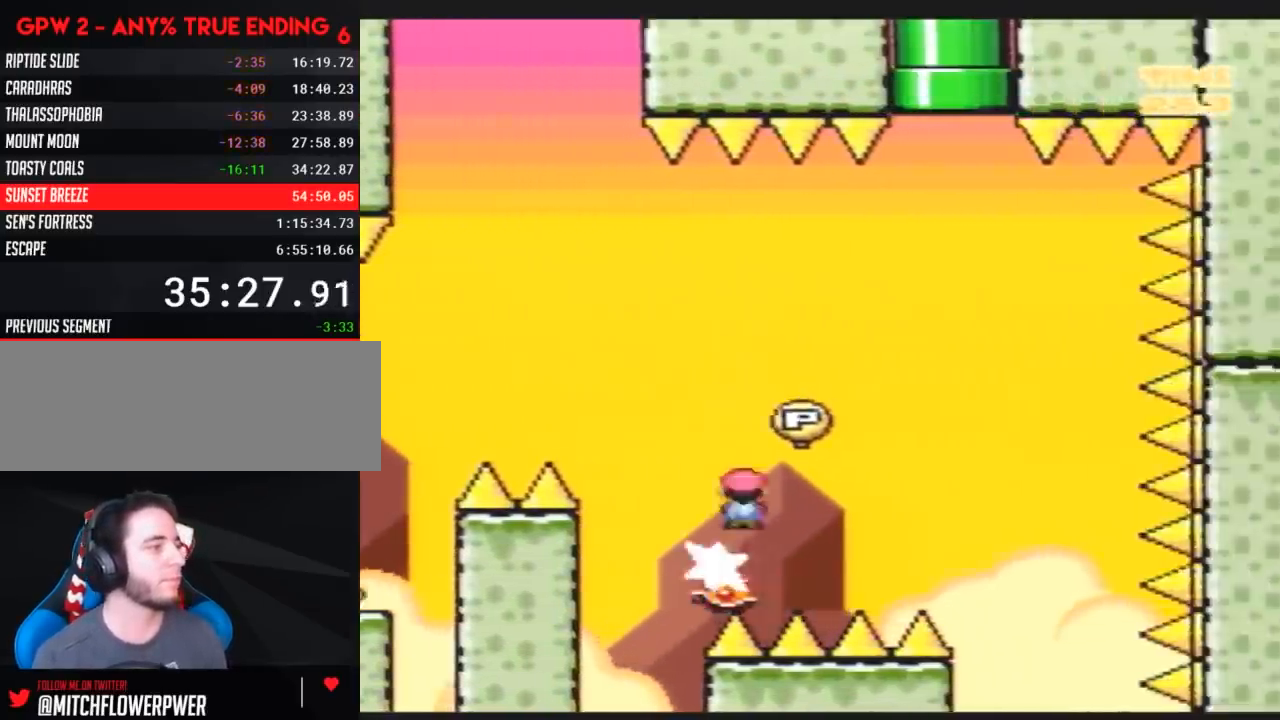
{"buttons": ["Y", "DPAD_UP", "DPAD_RIGHT"], "events": [[233, "DPAD_LEFT", "down"], [233, "DPAD_RIGHT", "up"], [300, "DPAD_UP", "down"], [350, "DPAD_LEFT", "up"], [350, "DPAD_RIGHT", "down"], [400, "DPAD_UP", "up"], [450, "DPAD_UP", "down"]]}
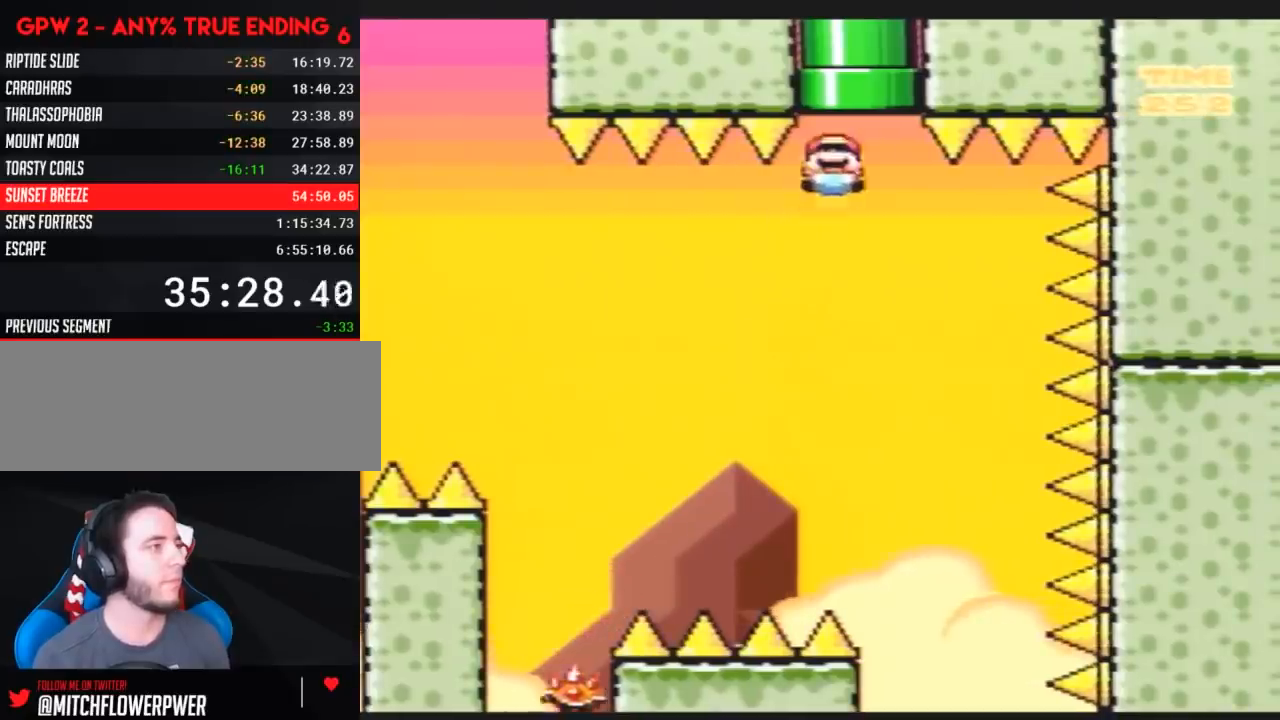
{"buttons": ["Y"], "events": [[50, "DPAD_RIGHT", "up"], [333, "DPAD_UP", "up"]]}
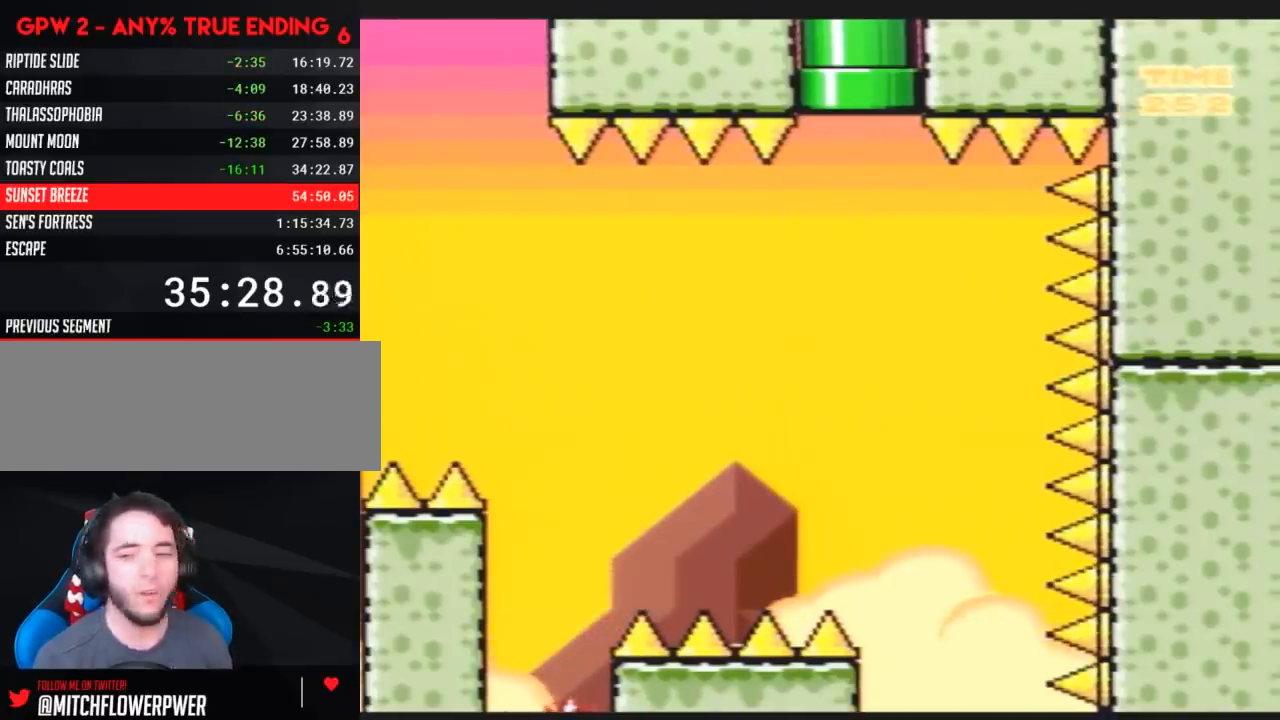
{"buttons": [], "events": [[350, "Y", "up"]]}
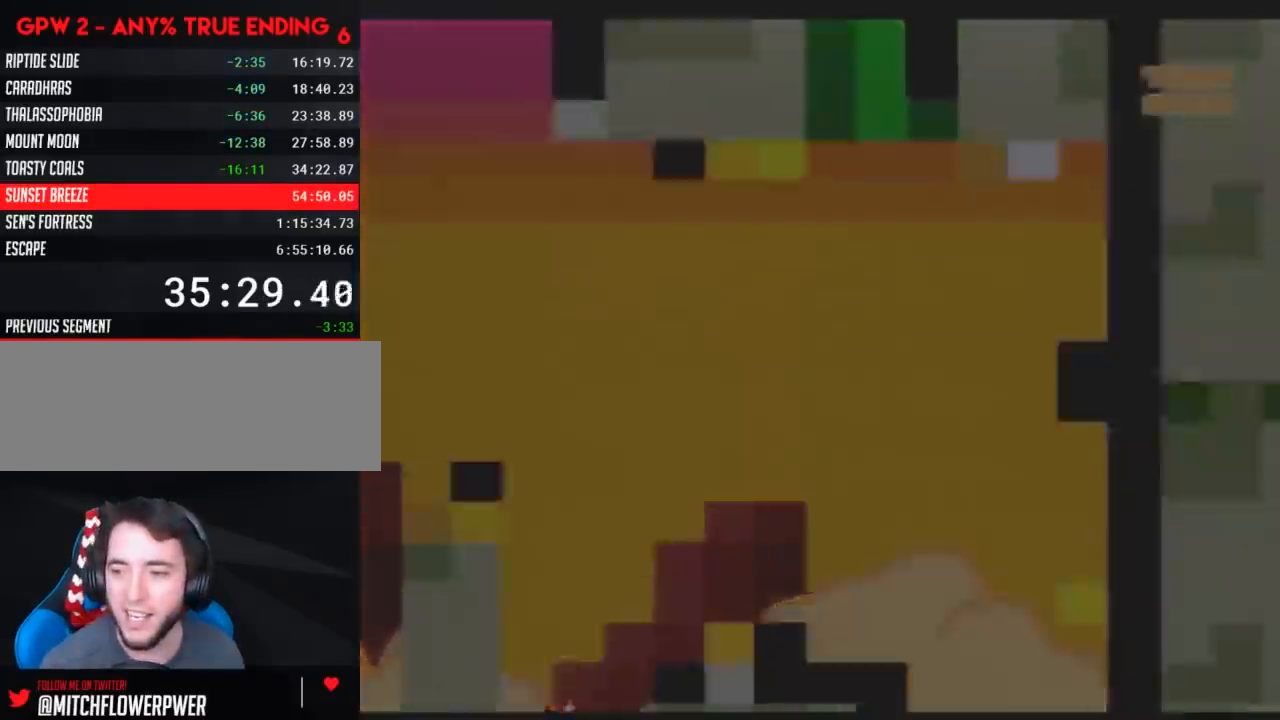
{"buttons": [], "events": []}
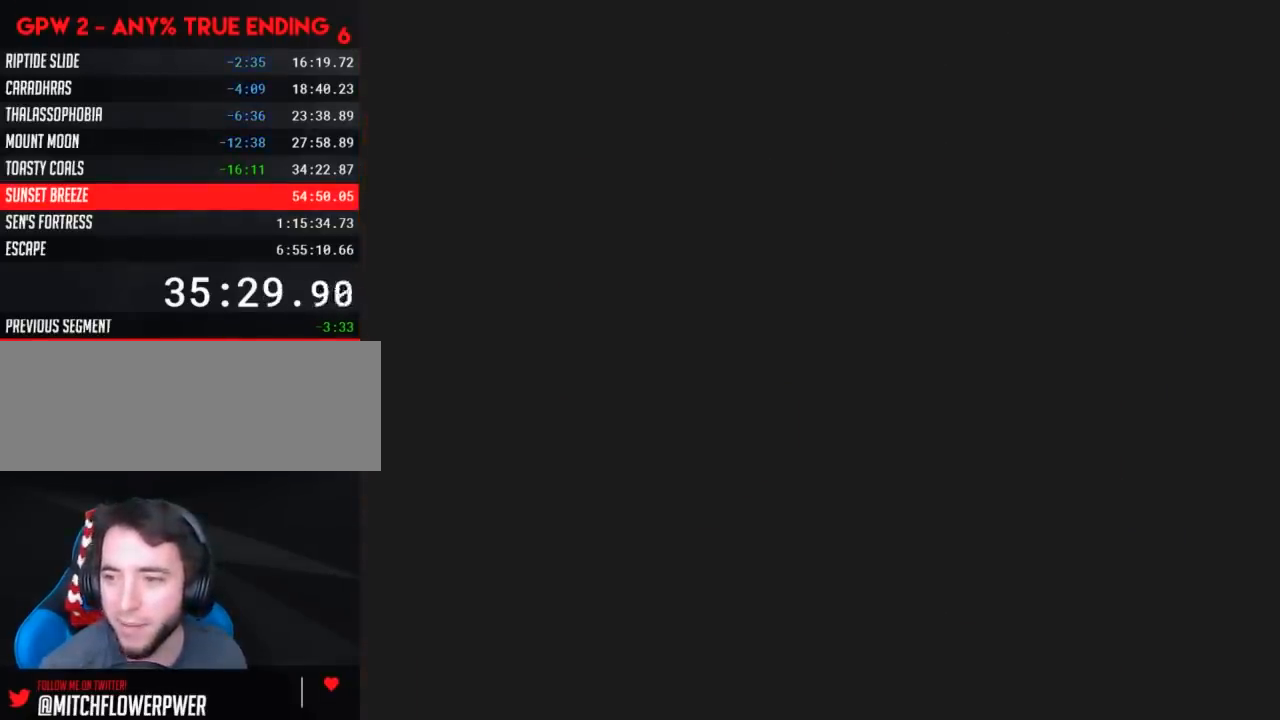
{"buttons": [], "events": []}
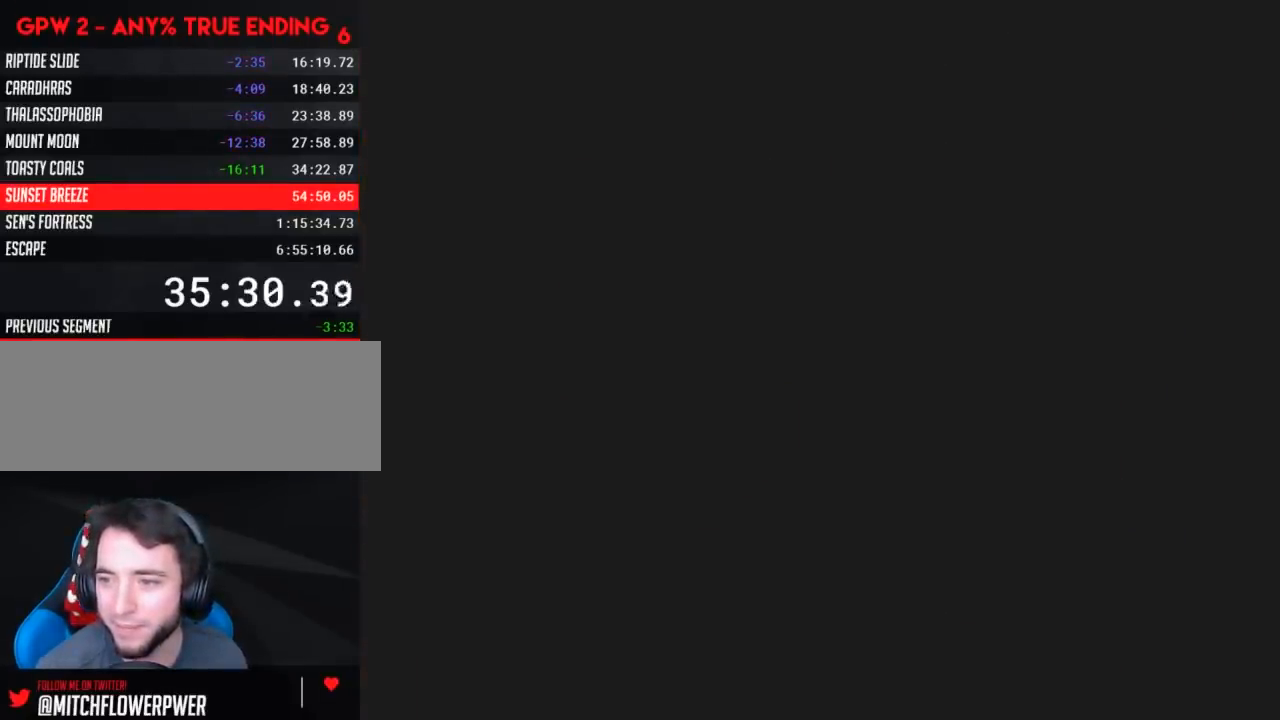
{"buttons": [], "events": []}
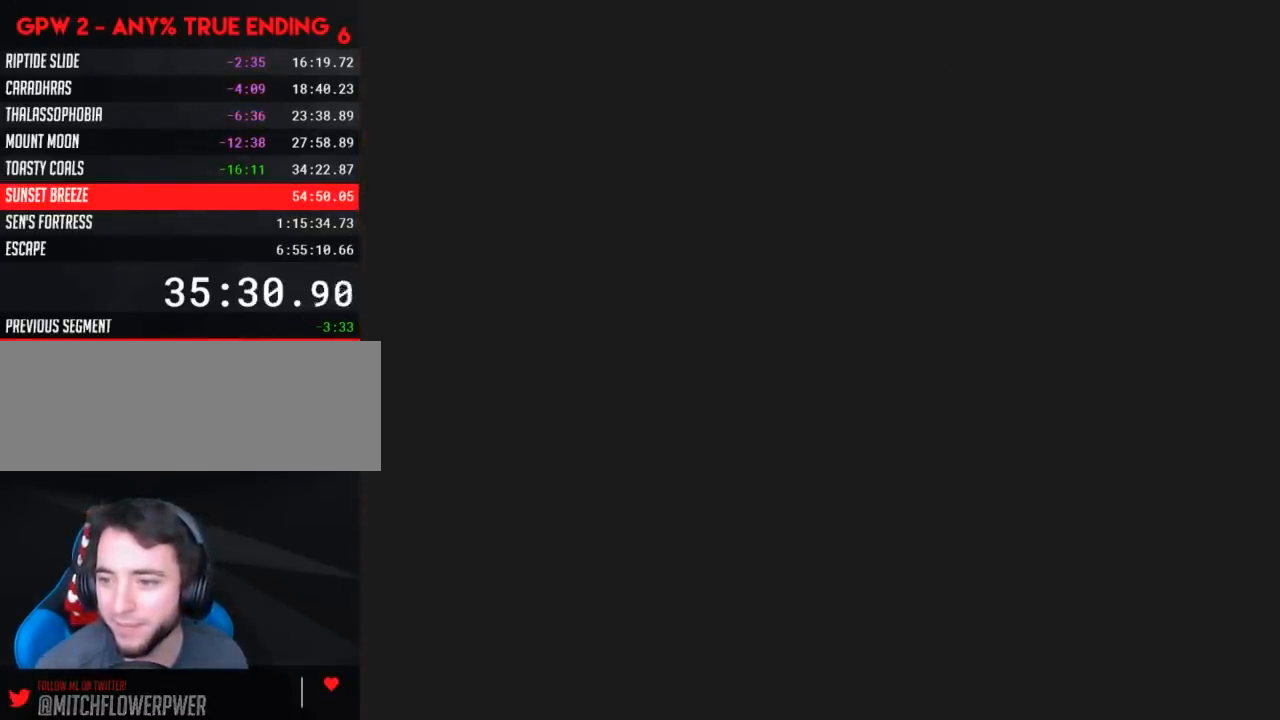
{"buttons": ["Y"], "events": [[100, "Y", "down"]]}
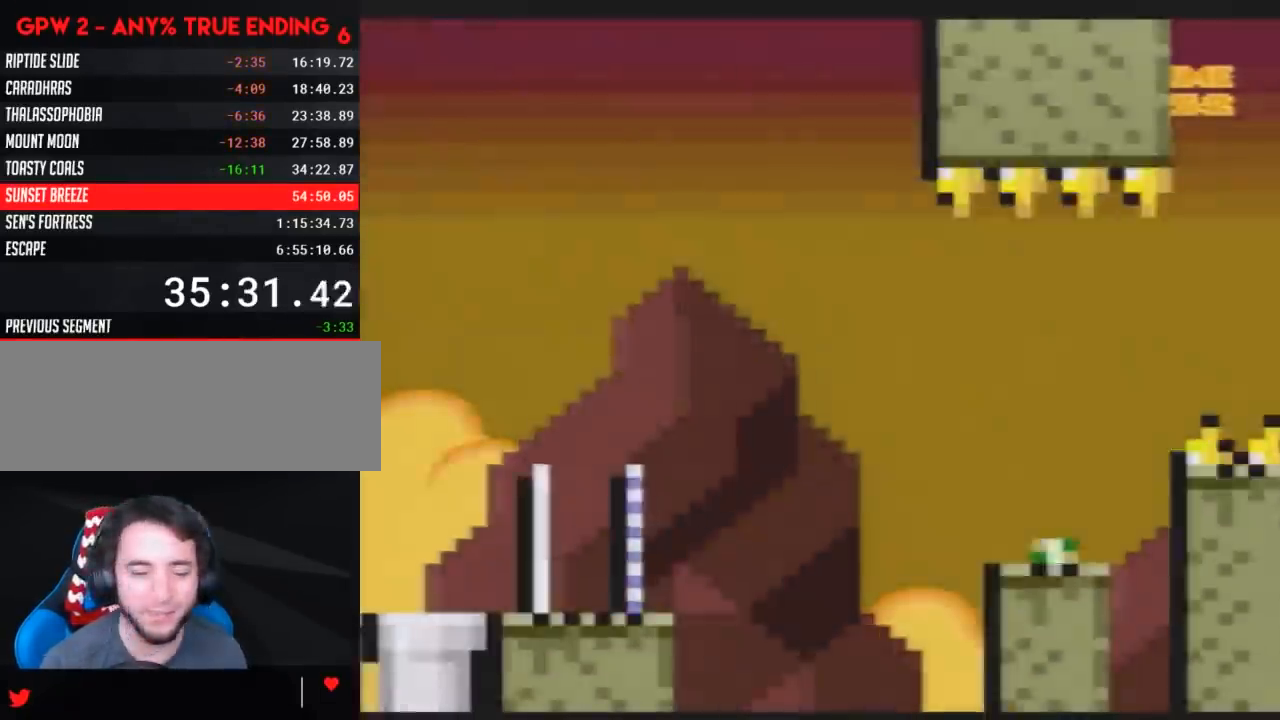
{"buttons": ["Y", "DPAD_RIGHT"], "events": [[33, "DPAD_RIGHT", "down"]]}
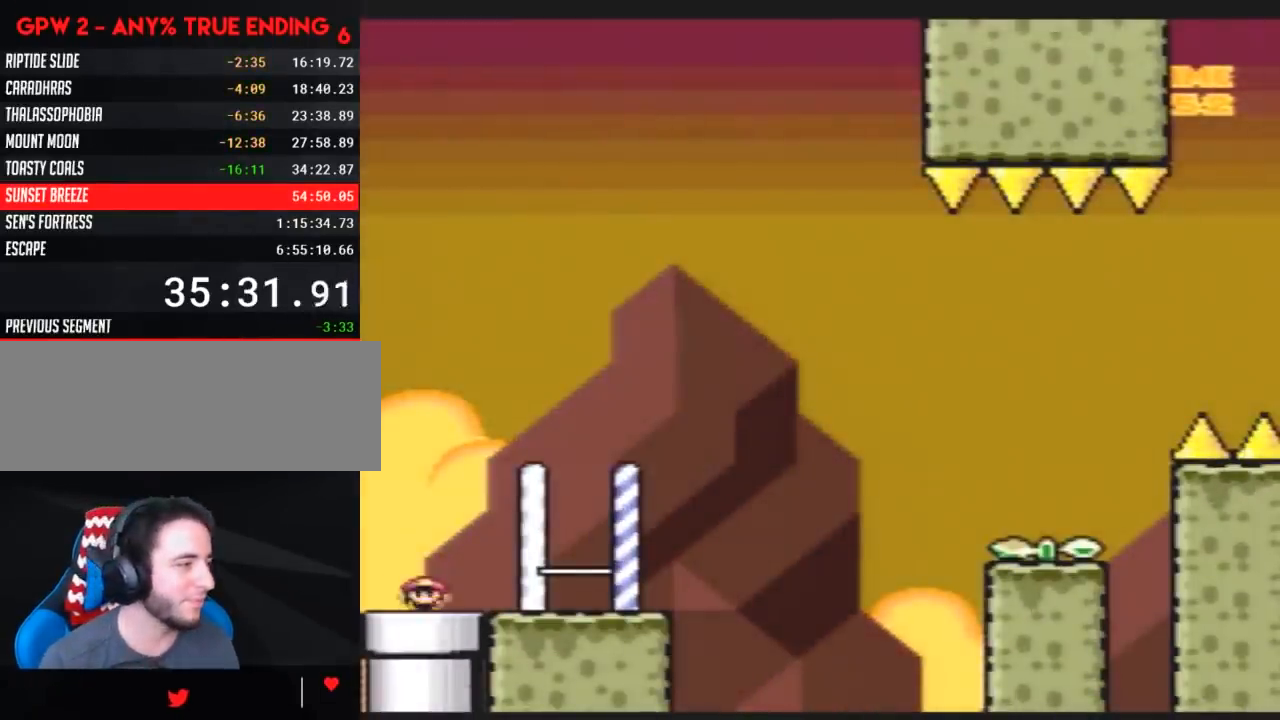
{"buttons": ["Y", "DPAD_RIGHT"], "events": []}
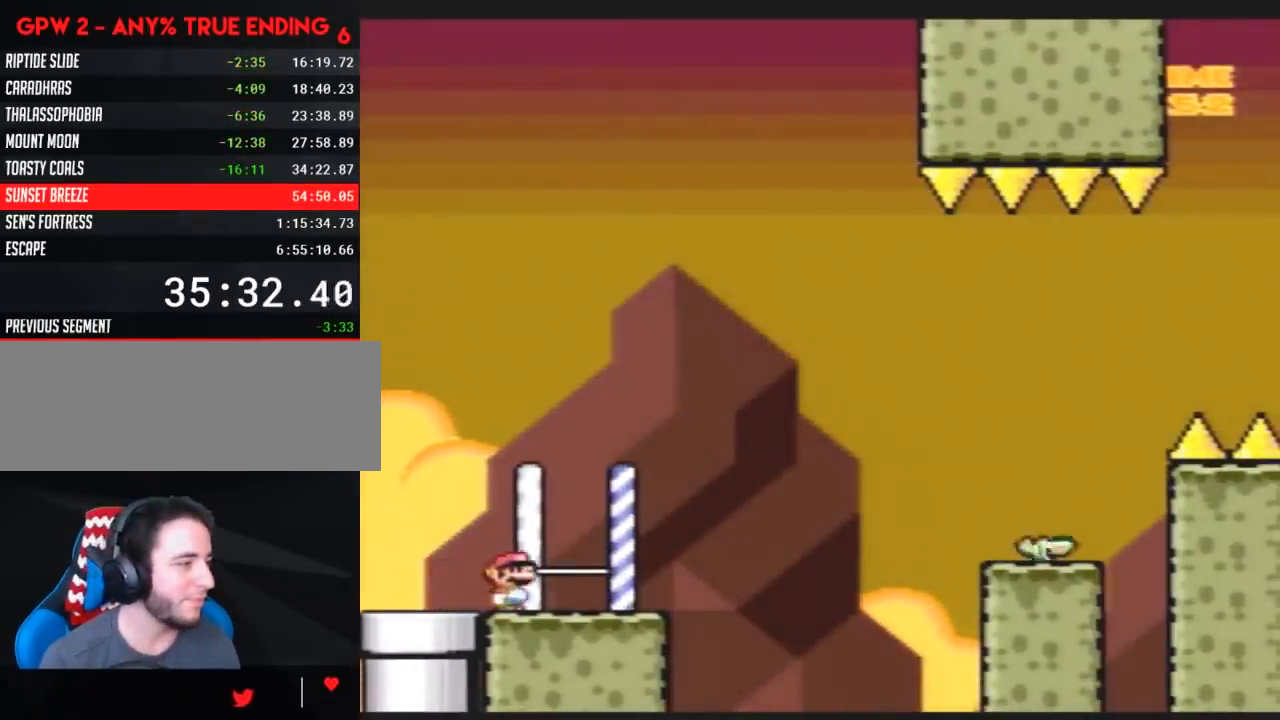
{"buttons": ["Y", "DPAD_RIGHT"], "events": []}
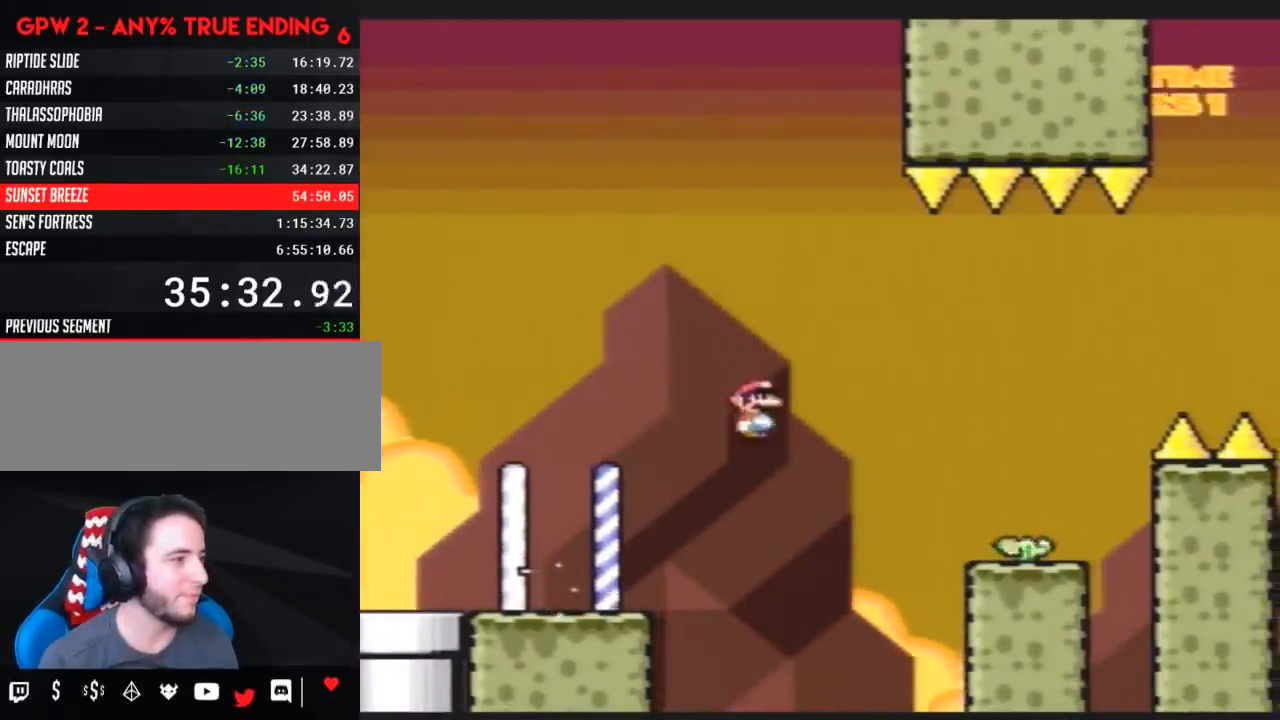
{"buttons": ["Y"], "events": [[283, "DPAD_LEFT", "down"], [283, "DPAD_RIGHT", "up"], [400, "DPAD_LEFT", "up"]]}
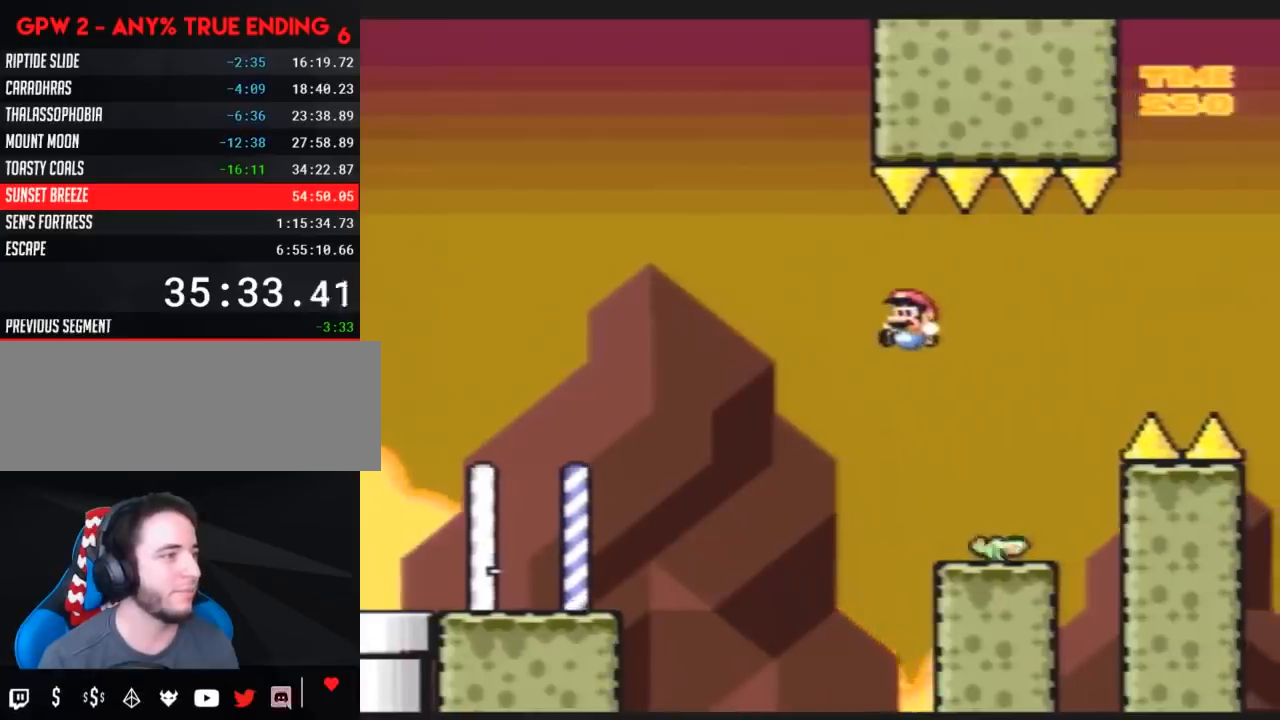
{"buttons": ["Y", "DPAD_DOWN", "DPAD_RIGHT"], "events": [[150, "DPAD_DOWN", "down"], [367, "DPAD_RIGHT", "down"], [400, "DPAD_DOWN", "up"], [500, "DPAD_DOWN", "down"]]}
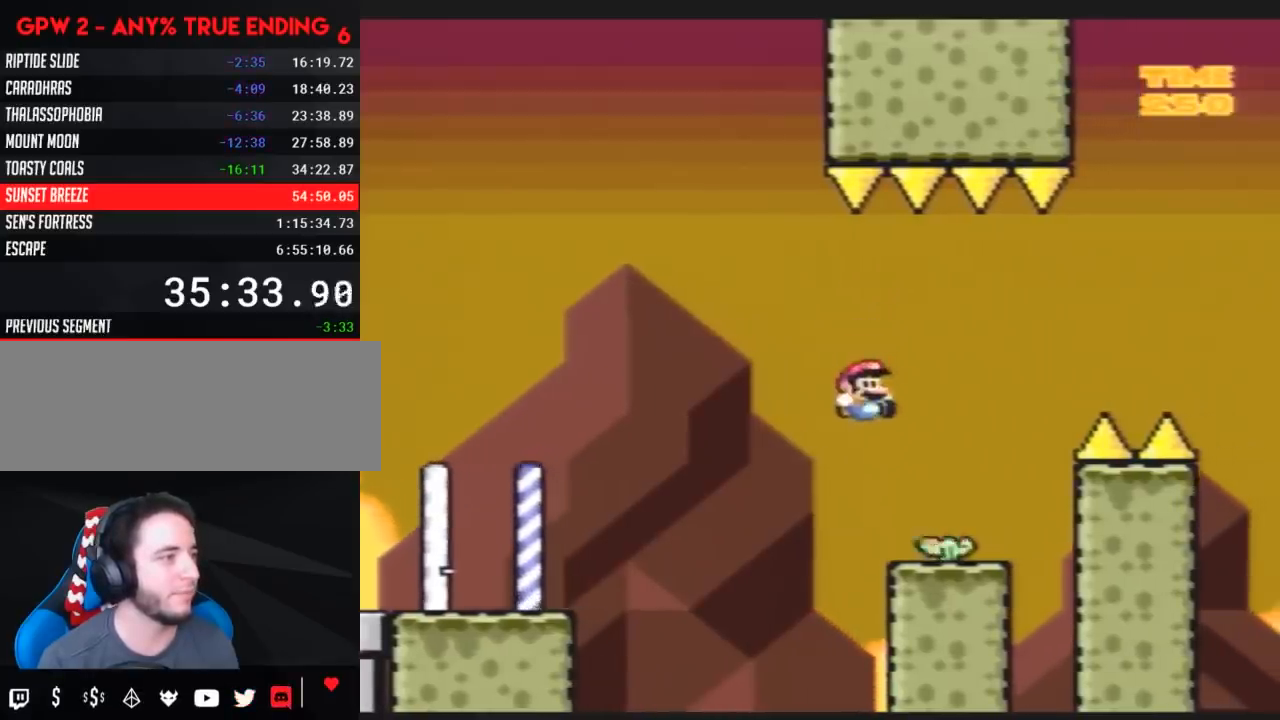
{"buttons": ["Y", "DPAD_DOWN"], "events": [[33, "DPAD_RIGHT", "up"], [67, "DPAD_LEFT", "down"], [133, "DPAD_LEFT", "up"], [167, "DPAD_RIGHT", "down"], [233, "DPAD_DOWN", "up"], [233, "DPAD_RIGHT", "up"], [467, "DPAD_DOWN", "down"]]}
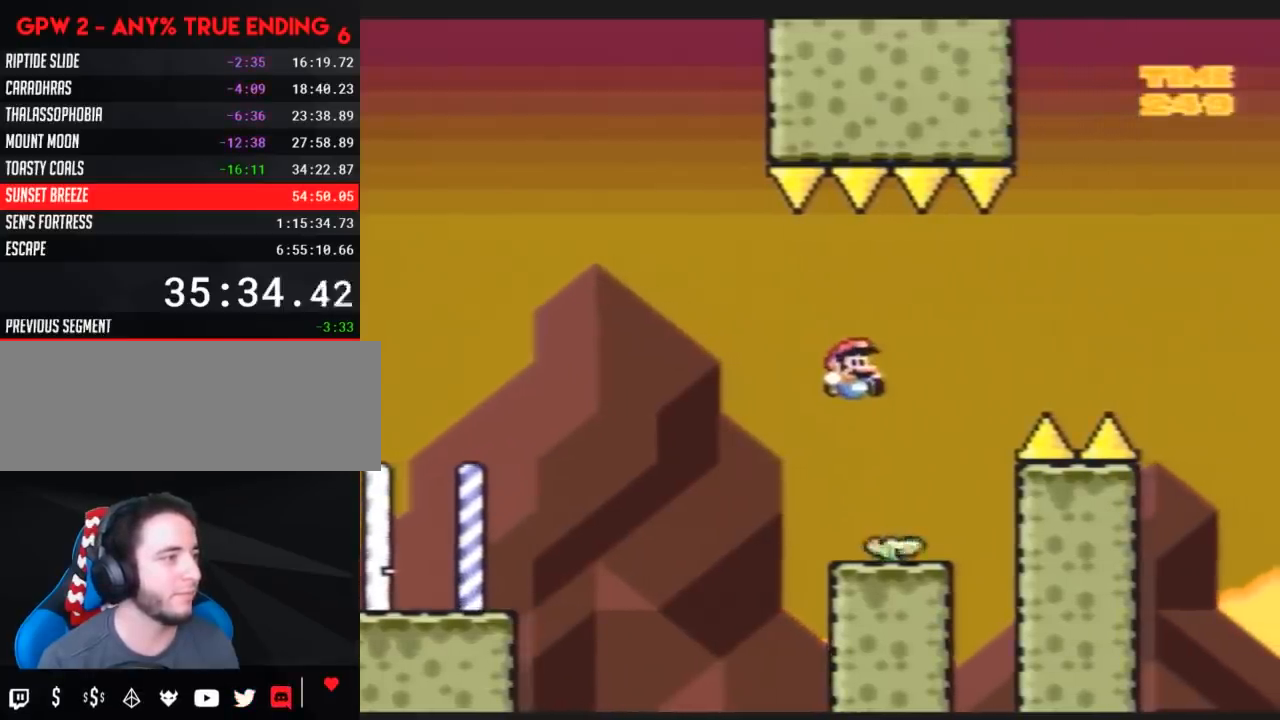
{"buttons": ["Y", "DPAD_DOWN", "DPAD_RIGHT"], "events": [[117, "DPAD_LEFT", "down"], [183, "DPAD_DOWN", "up"], [250, "DPAD_DOWN", "down"], [283, "DPAD_LEFT", "up"], [283, "DPAD_RIGHT", "down"], [333, "DPAD_RIGHT", "up"], [367, "DPAD_LEFT", "down"], [467, "DPAD_LEFT", "up"], [500, "DPAD_RIGHT", "down"]]}
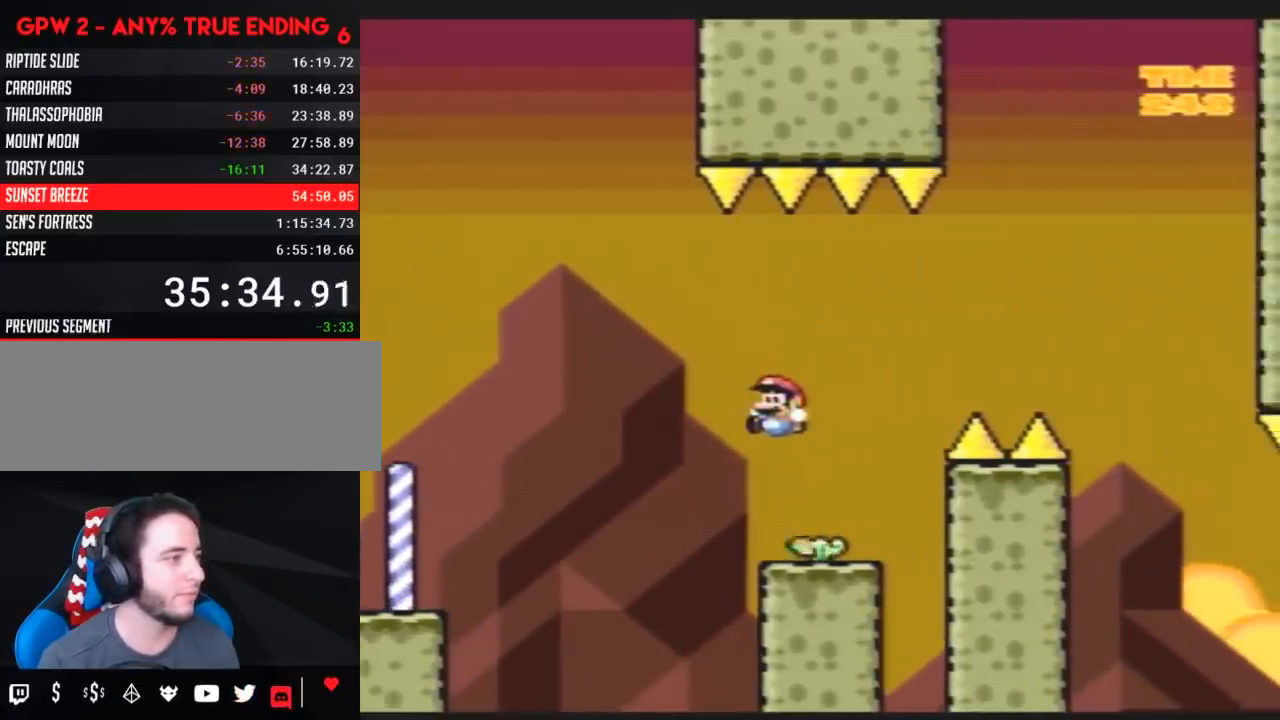
{"buttons": ["Y"]}
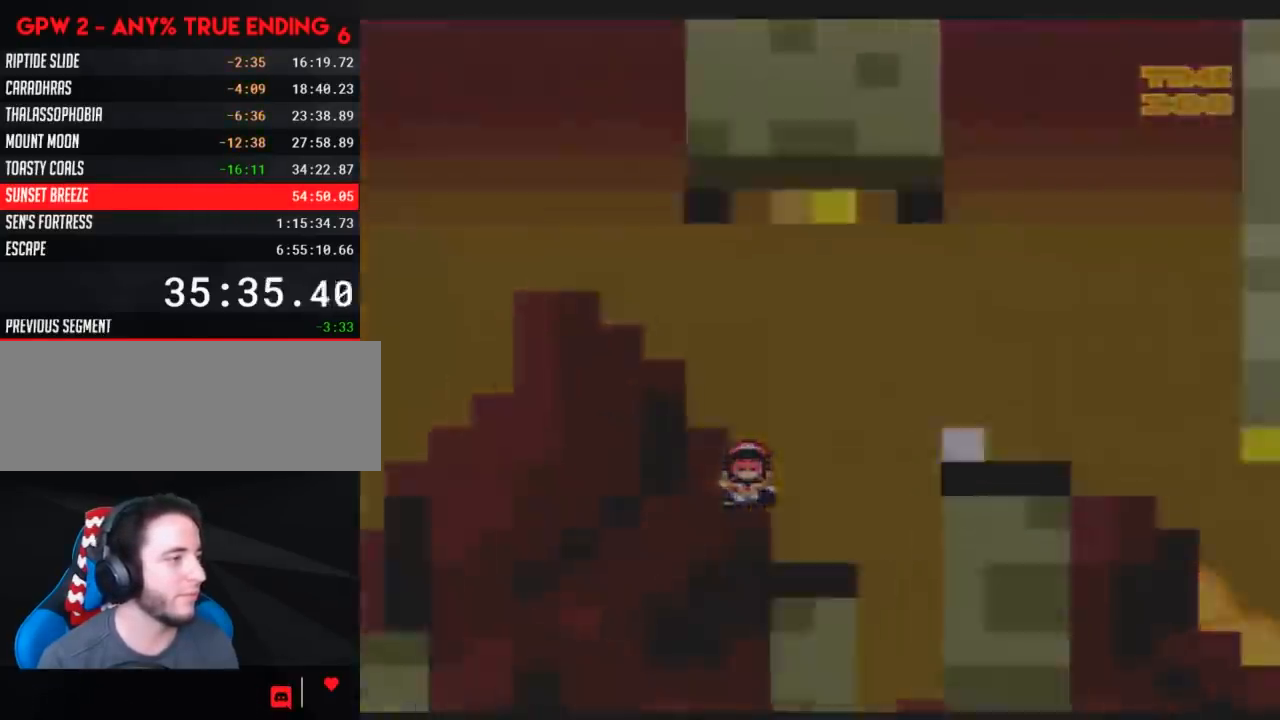
{"buttons": [], "events": [[83, "Y", "up"]]}